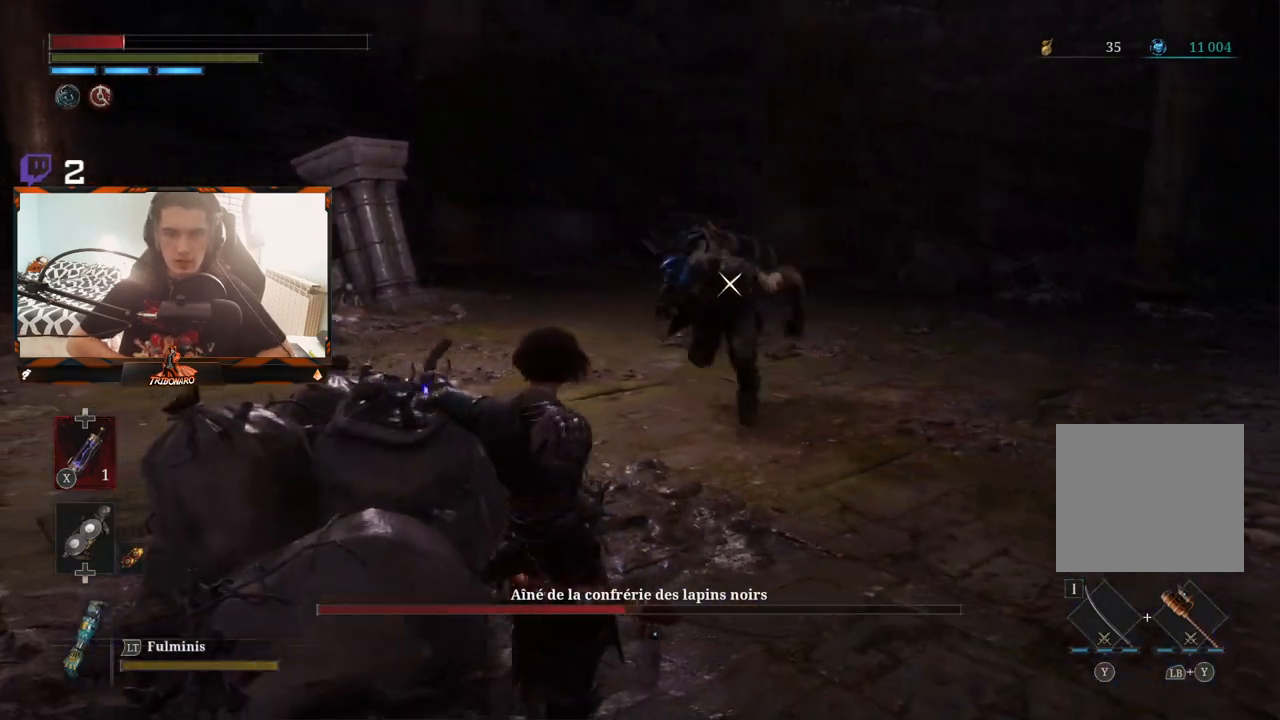
Gameplay with a controller (Xbox layout); each line is a JSON object with the inputs held at the frame after it (dt_ms = milliseconds from this image to that frame). "events" lists button and stick changes between this image and that frame as [ms after this image, input, new state], when the widget could be followed in between.
{"dt_ms": 500, "buttons": [], "left_stick": "down-left", "right_stick": "center", "events": [[33, "X", "down"], [117, "X", "up"]]}
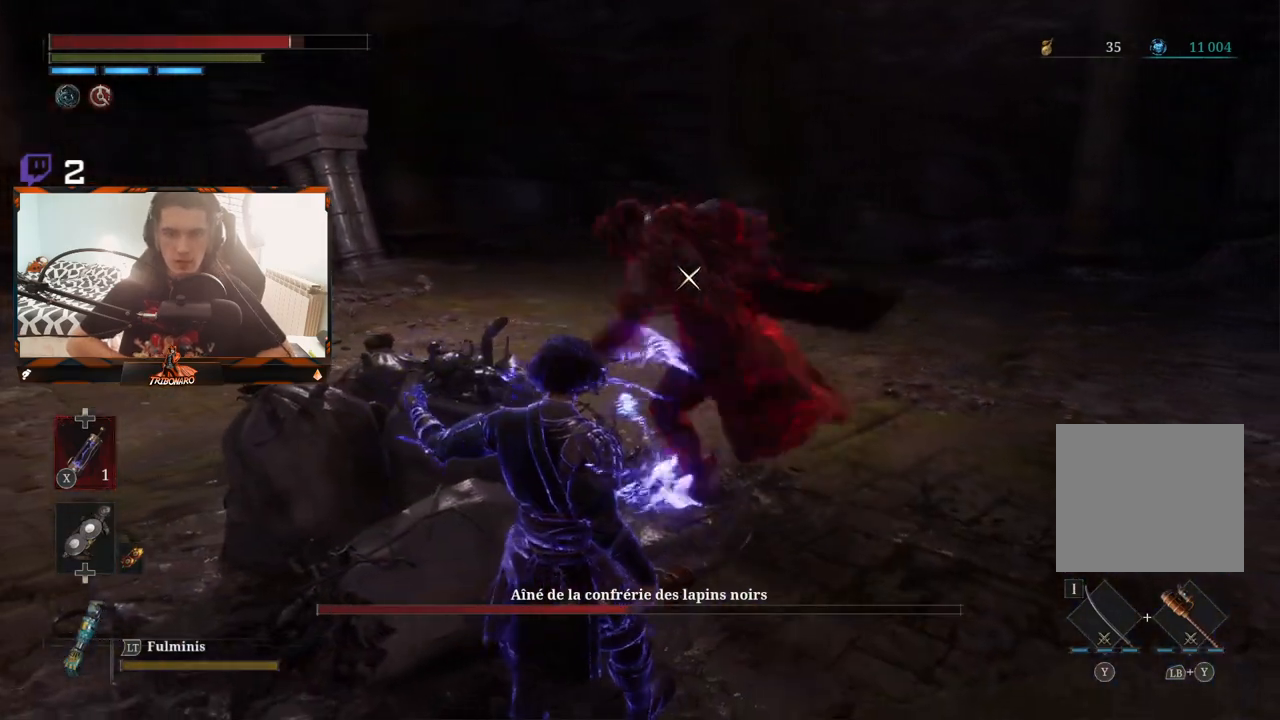
{"dt_ms": 500, "buttons": [], "left_stick": "center", "right_stick": "center", "events": [[83, "left_stick", "center"]]}
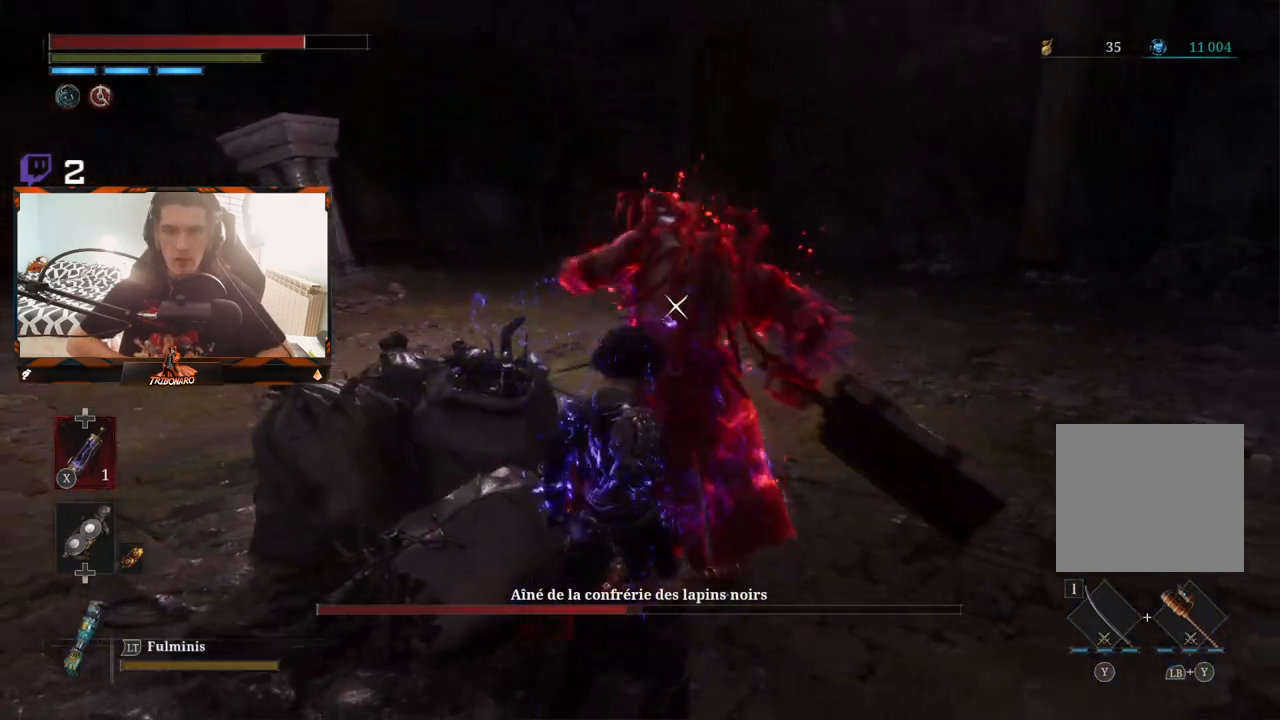
{"dt_ms": 500, "buttons": ["L1"], "left_stick": "center", "right_stick": "center", "events": [[400, "L1", "down"]]}
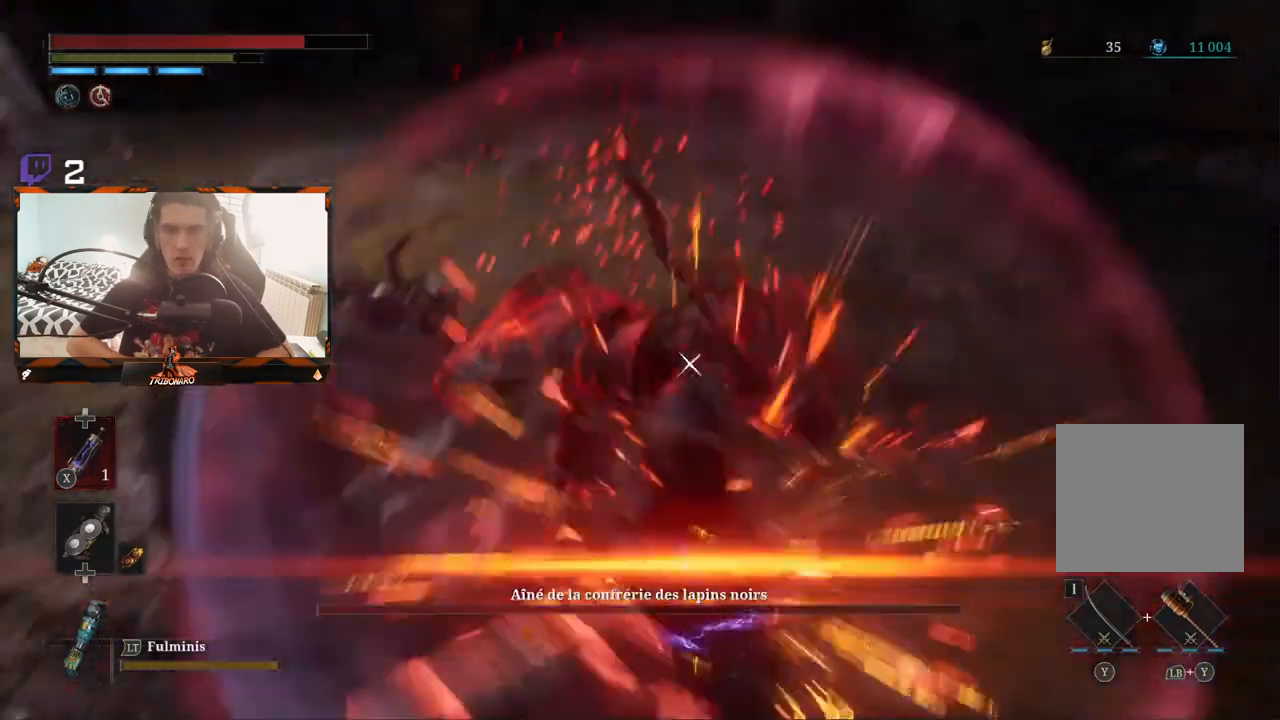
{"dt_ms": 500, "buttons": [], "left_stick": "up", "right_stick": "center", "events": [[17, "L1", "up"], [300, "left_stick", "up"], [350, "R1", "down"], [433, "R1", "up"]]}
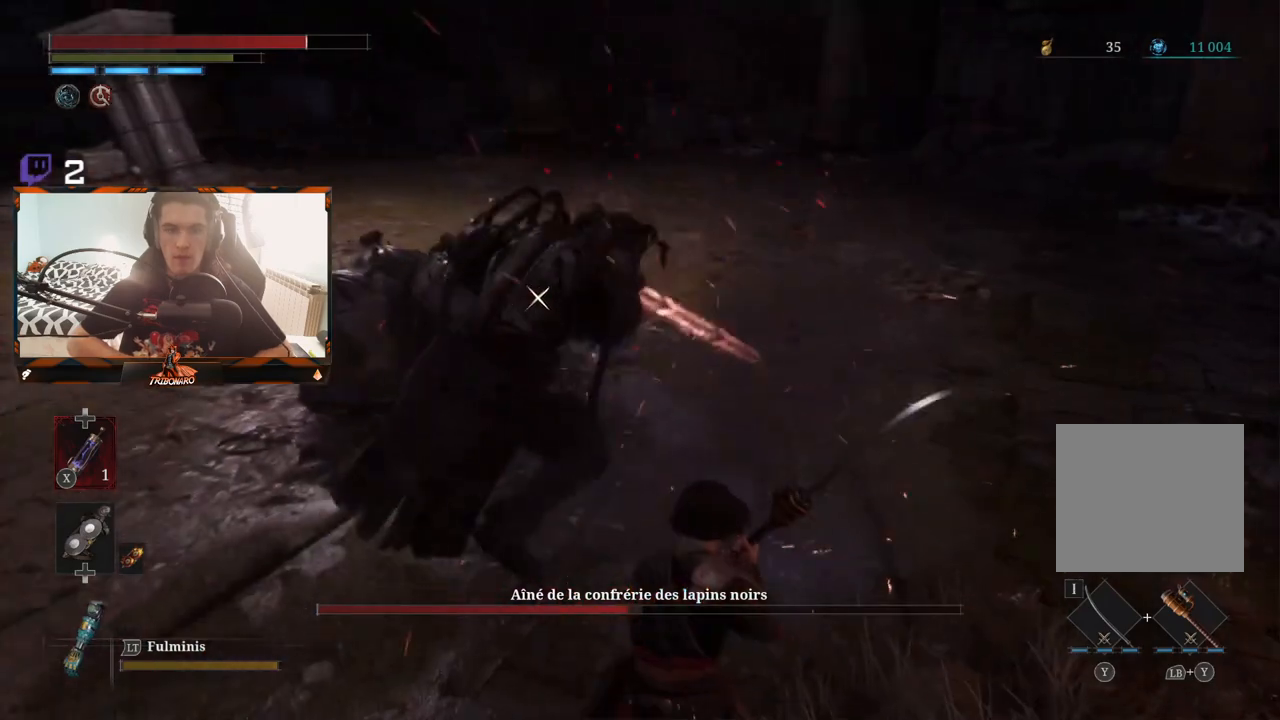
{"dt_ms": 500, "buttons": [], "left_stick": "up", "right_stick": "center", "events": [[17, "R1", "down"], [67, "R1", "up"], [133, "R1", "down"], [233, "R1", "up"]]}
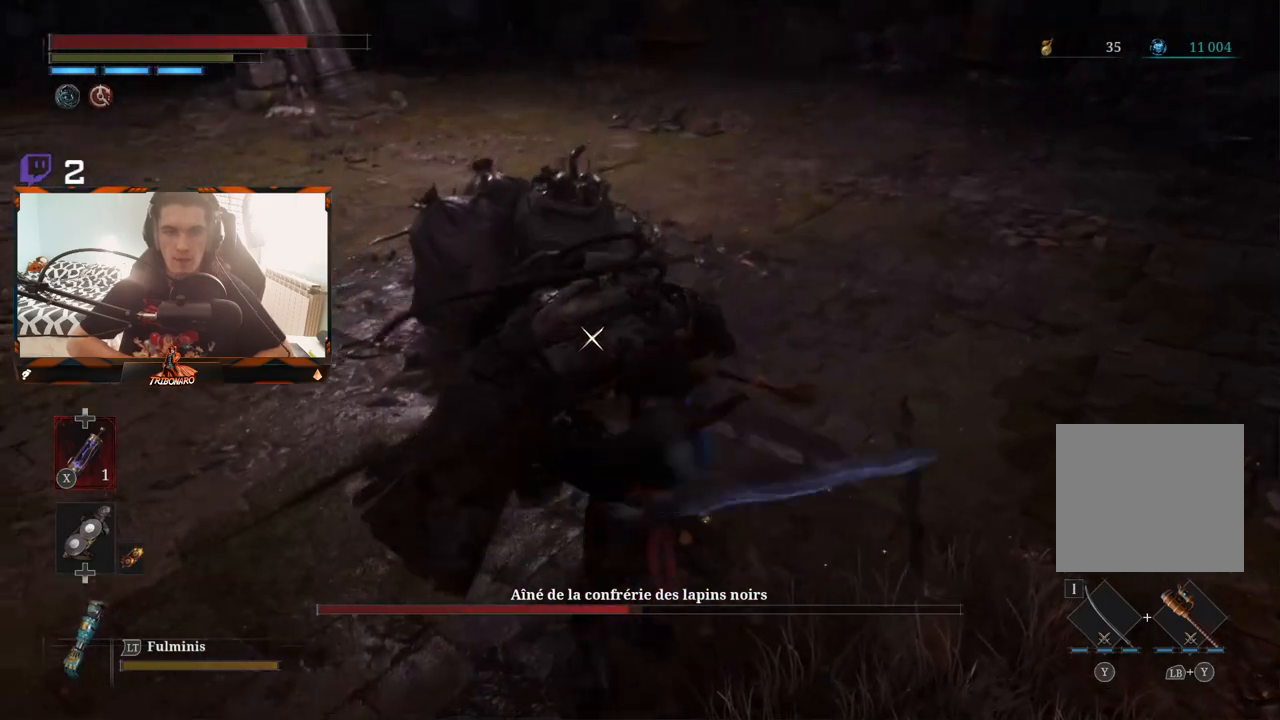
{"dt_ms": 500, "buttons": [], "left_stick": "up-left", "right_stick": "center", "events": [[400, "R1", "down"], [483, "R1", "up"], [483, "left_stick", "up-left"]]}
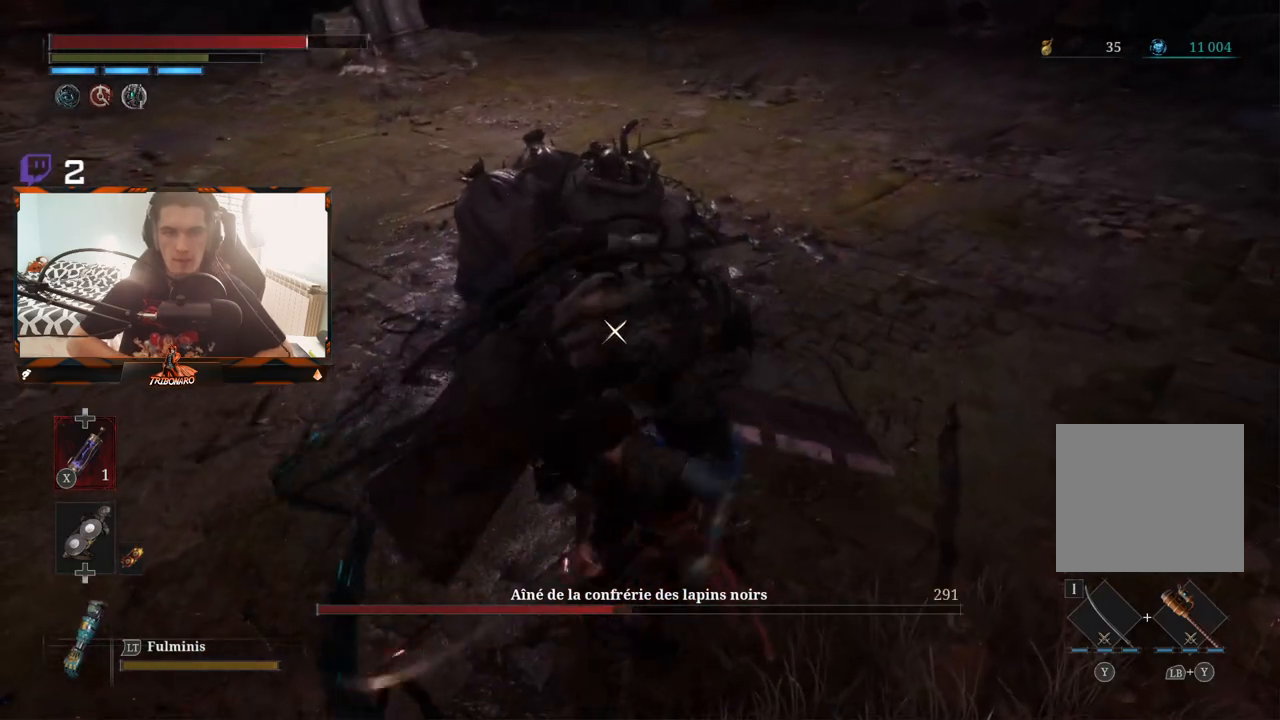
{"dt_ms": 500, "buttons": [], "left_stick": "up-left", "right_stick": "center", "events": [[50, "R1", "down"], [133, "R1", "up"]]}
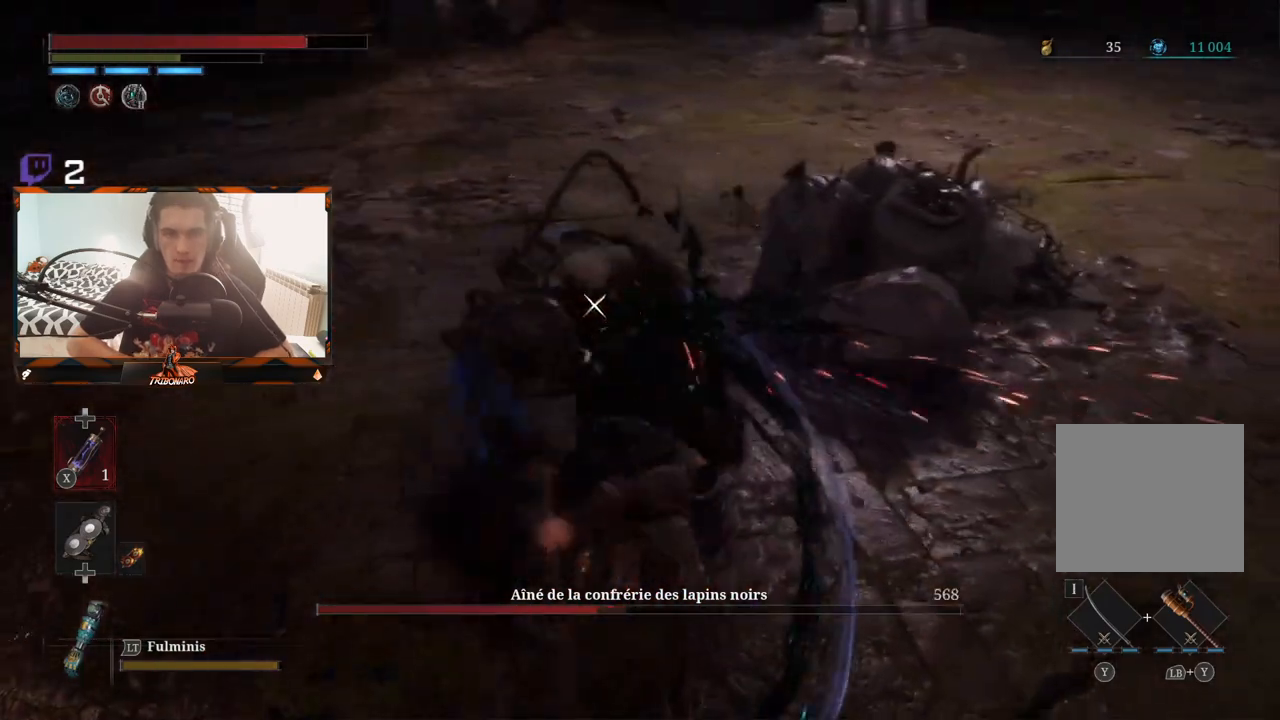
{"dt_ms": 500, "buttons": [], "left_stick": "up", "right_stick": "center", "events": [[67, "left_stick", "up"], [183, "R1", "down"], [283, "R1", "up"], [350, "R1", "down"], [400, "R1", "up"]]}
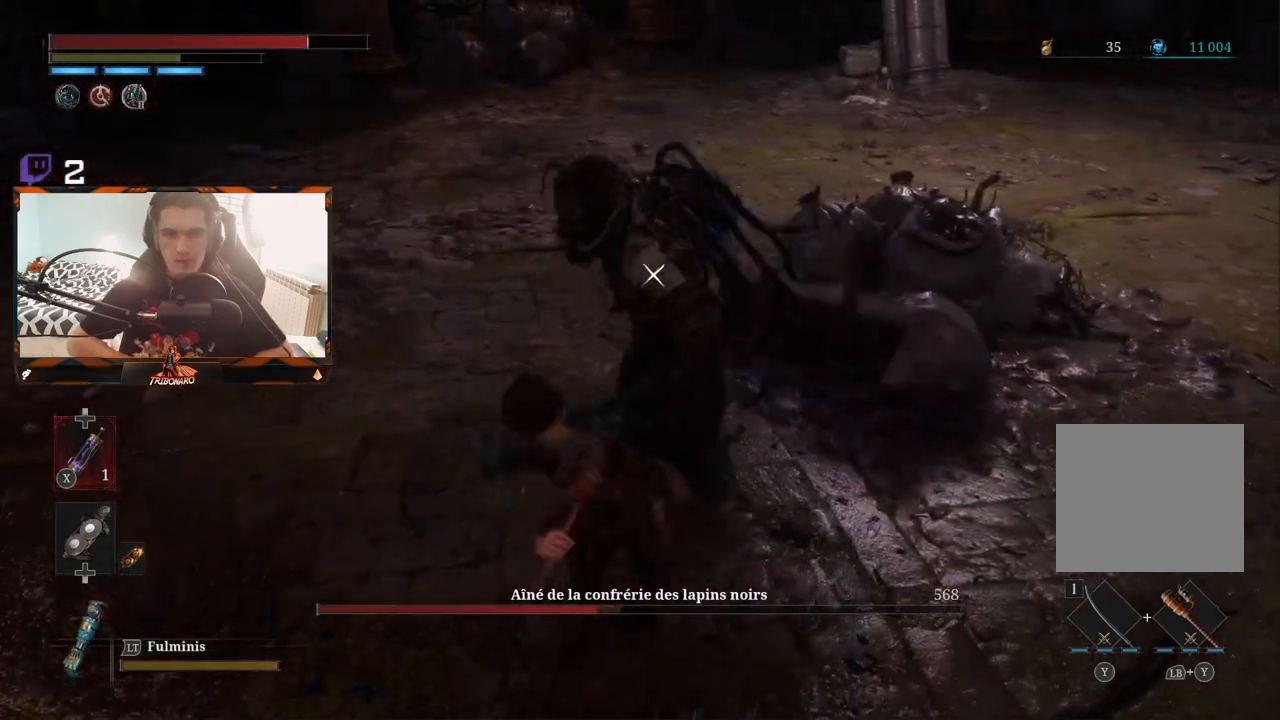
{"dt_ms": 500, "buttons": [], "left_stick": "center", "right_stick": "center", "events": [[350, "left_stick", "center"]]}
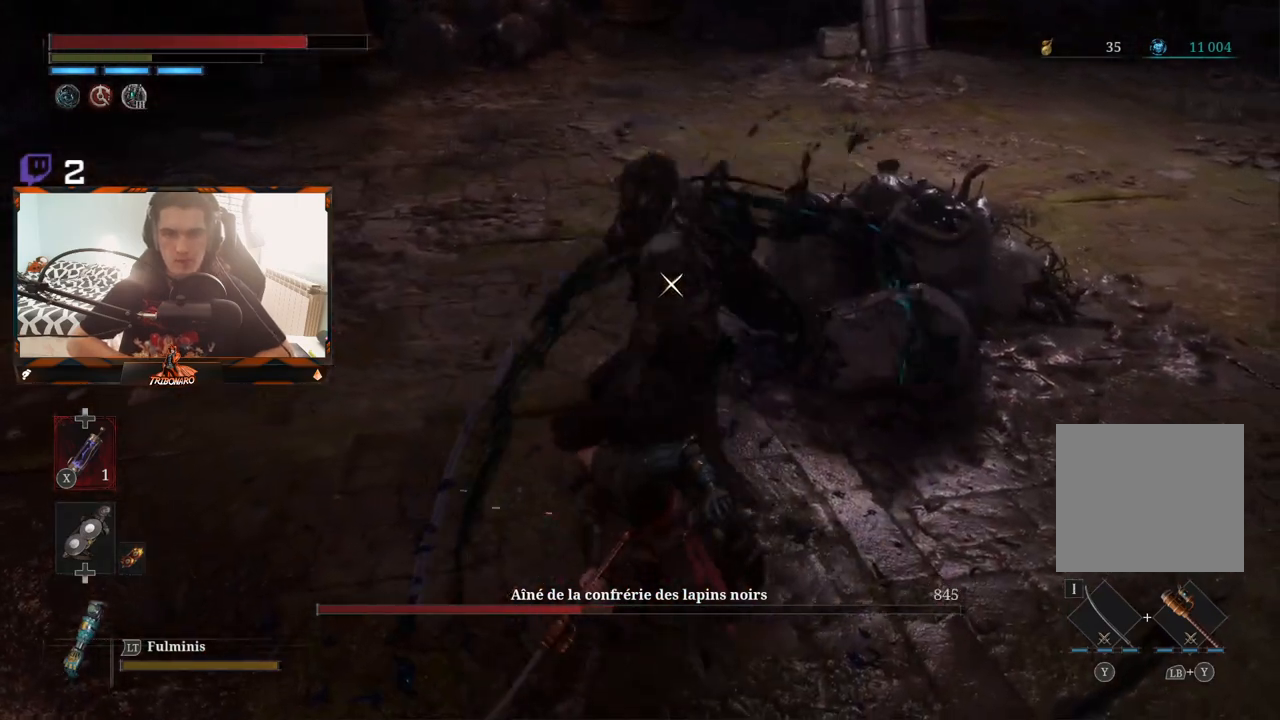
{"dt_ms": 500, "buttons": ["L1"], "left_stick": "center", "right_stick": "center", "events": [[450, "L1", "down"]]}
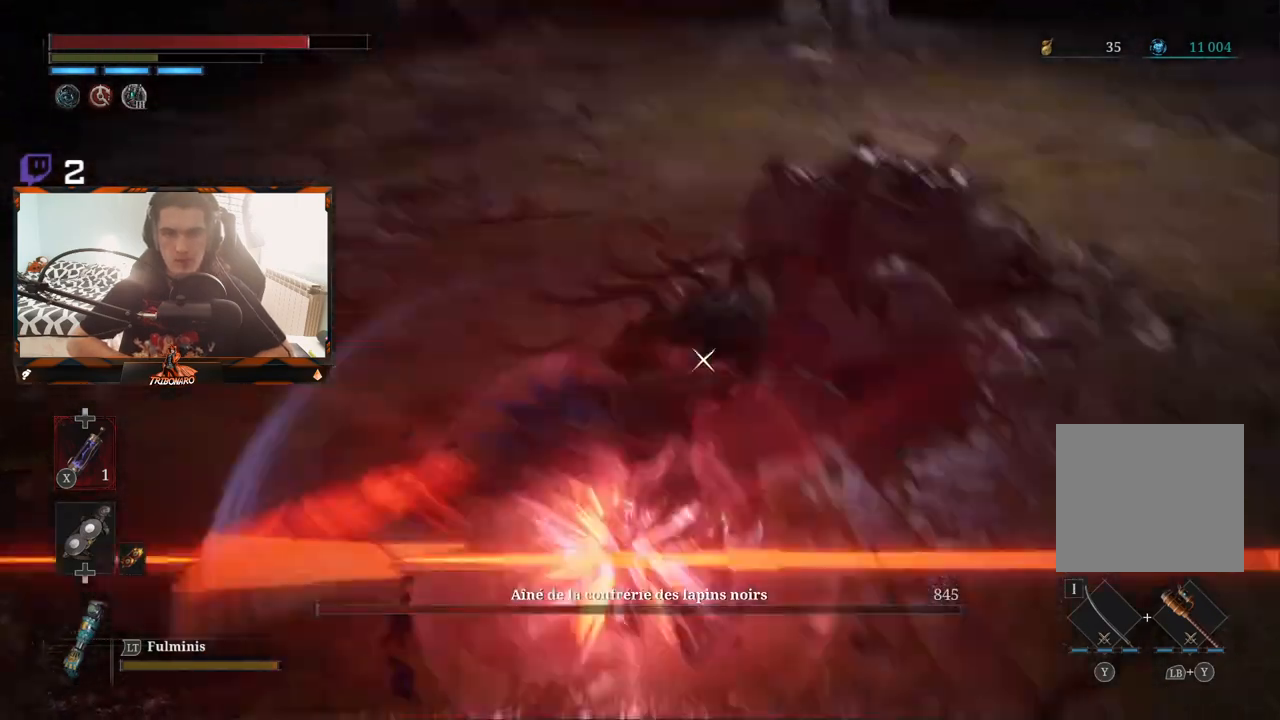
{"dt_ms": 500, "buttons": [], "left_stick": "center", "right_stick": "center", "events": [[83, "L1", "up"]]}
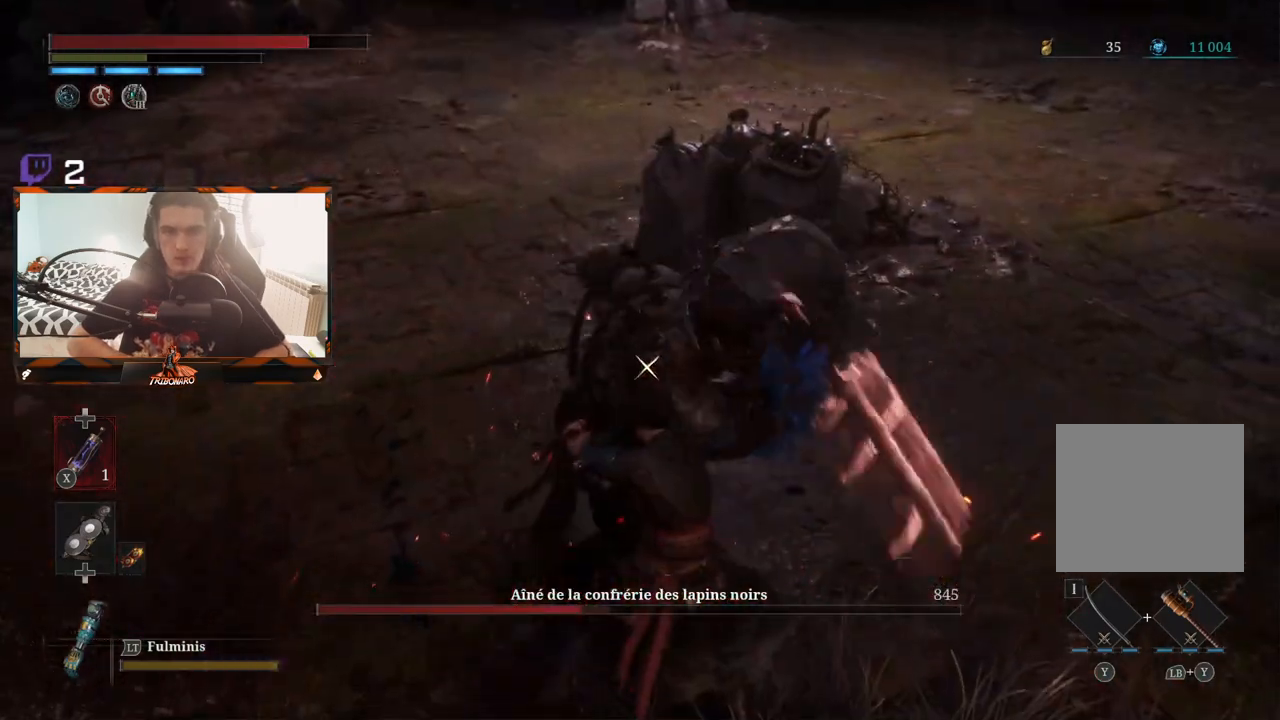
{"dt_ms": 500, "buttons": ["L1"], "left_stick": "center", "right_stick": "center", "events": [[83, "L1", "down"], [367, "L1", "up"], [450, "L1", "down"]]}
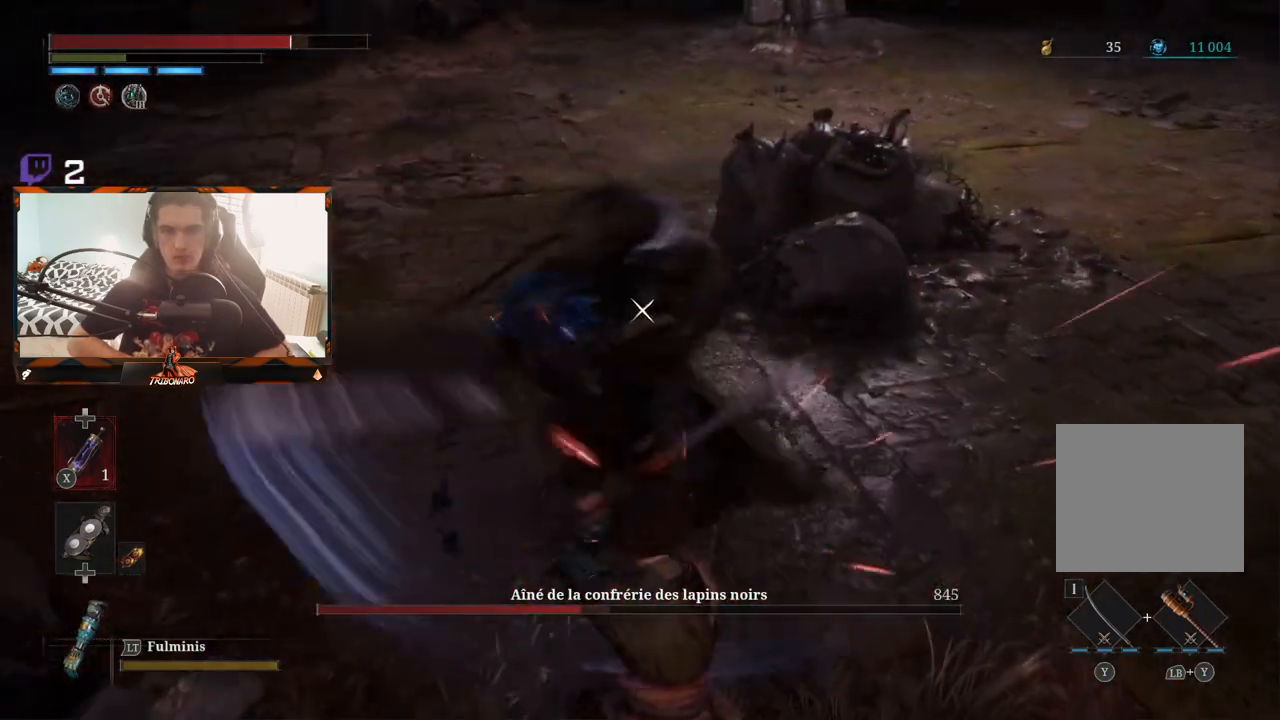
{"dt_ms": 500, "buttons": [], "left_stick": "center", "right_stick": "center", "events": [[117, "L1", "up"]]}
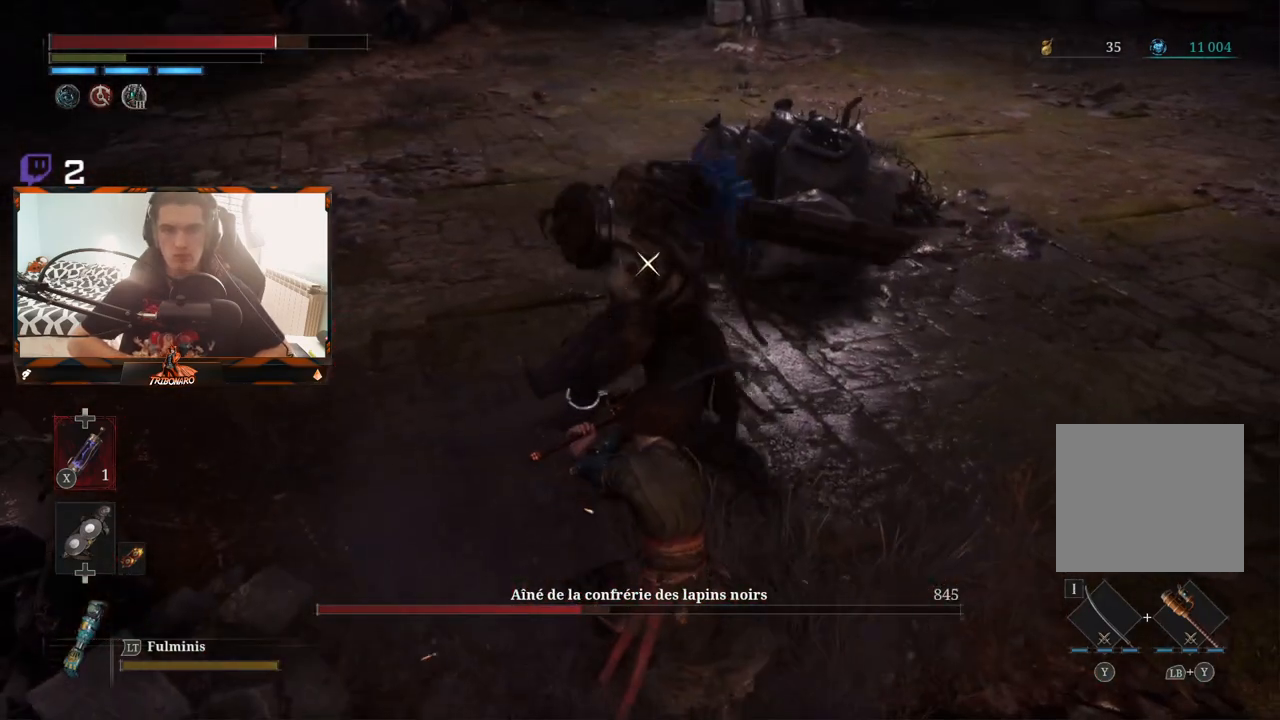
{"dt_ms": 500, "buttons": ["L1"], "left_stick": "center", "right_stick": "center", "events": [[383, "L1", "down"]]}
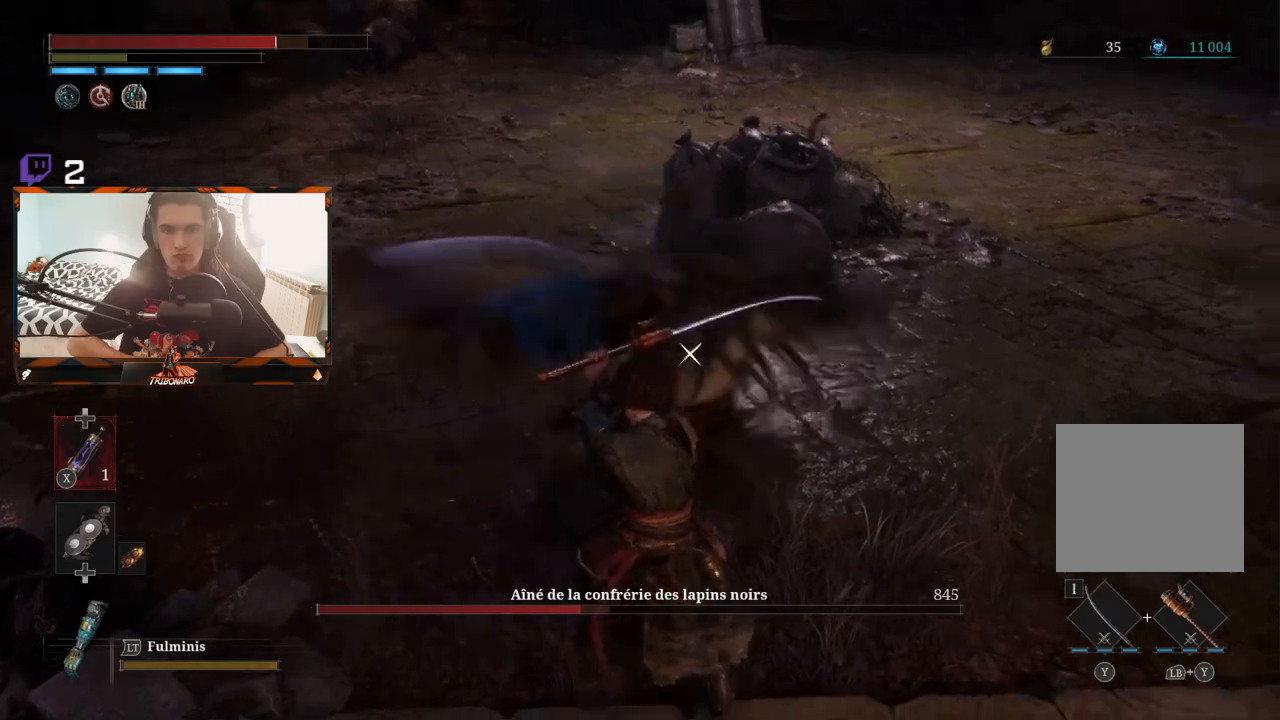
{"dt_ms": 500, "buttons": [], "left_stick": "center", "right_stick": "center", "events": [[83, "L1", "up"]]}
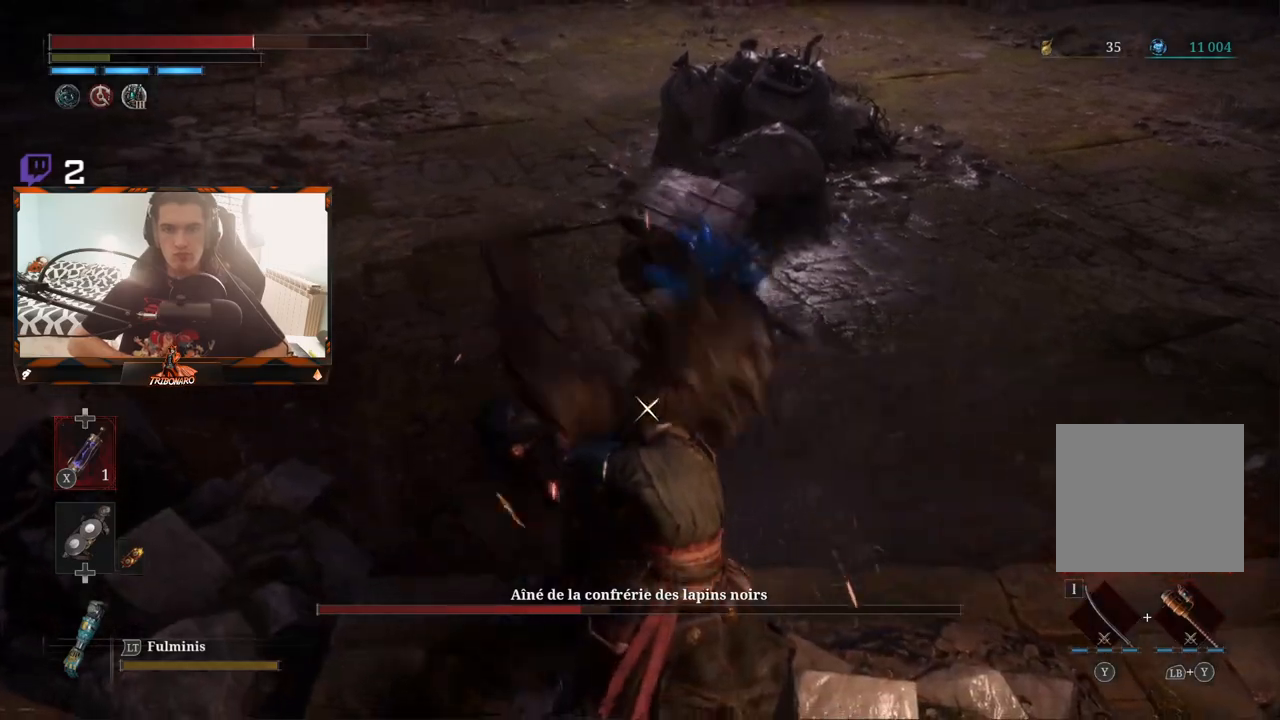
{"dt_ms": 500, "buttons": [], "left_stick": "center", "right_stick": "center", "events": [[133, "L1", "down"], [250, "L1", "up"]]}
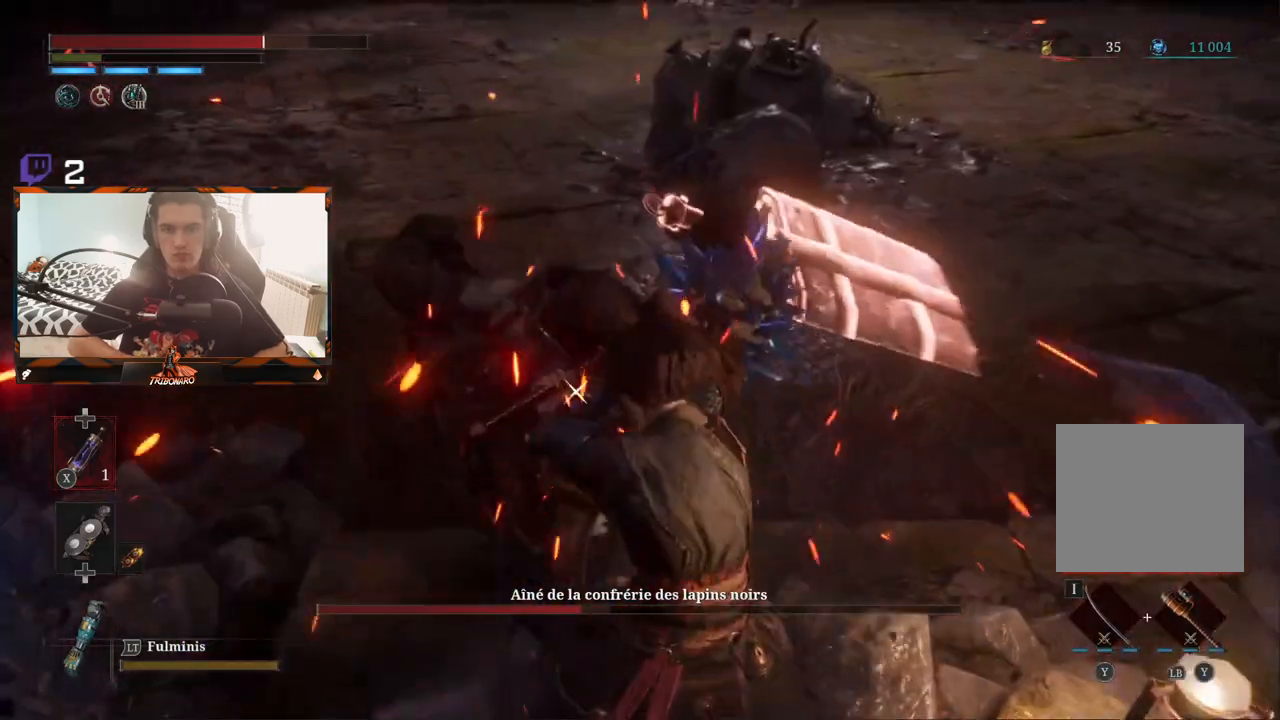
{"dt_ms": 500, "buttons": ["R1"], "left_stick": "center", "right_stick": "center", "events": [[433, "R1", "down"]]}
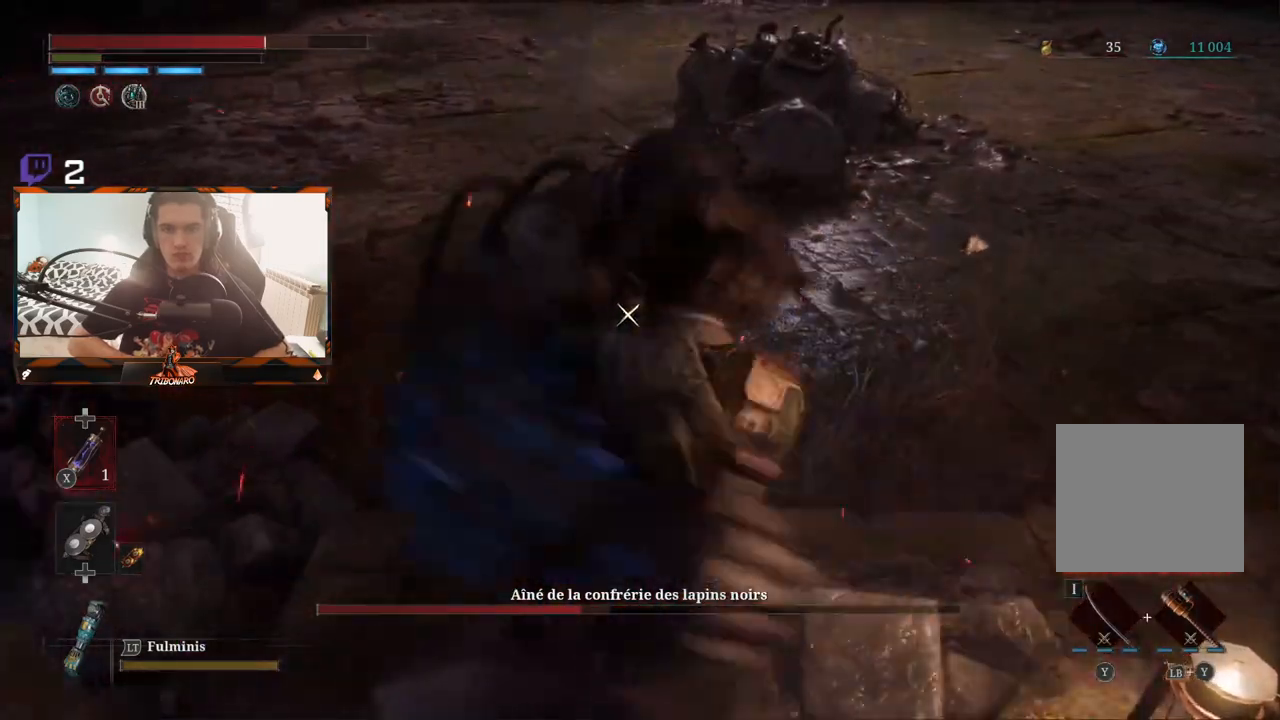
{"dt_ms": 1000, "buttons": ["L1"], "left_stick": "center", "right_stick": "center"}
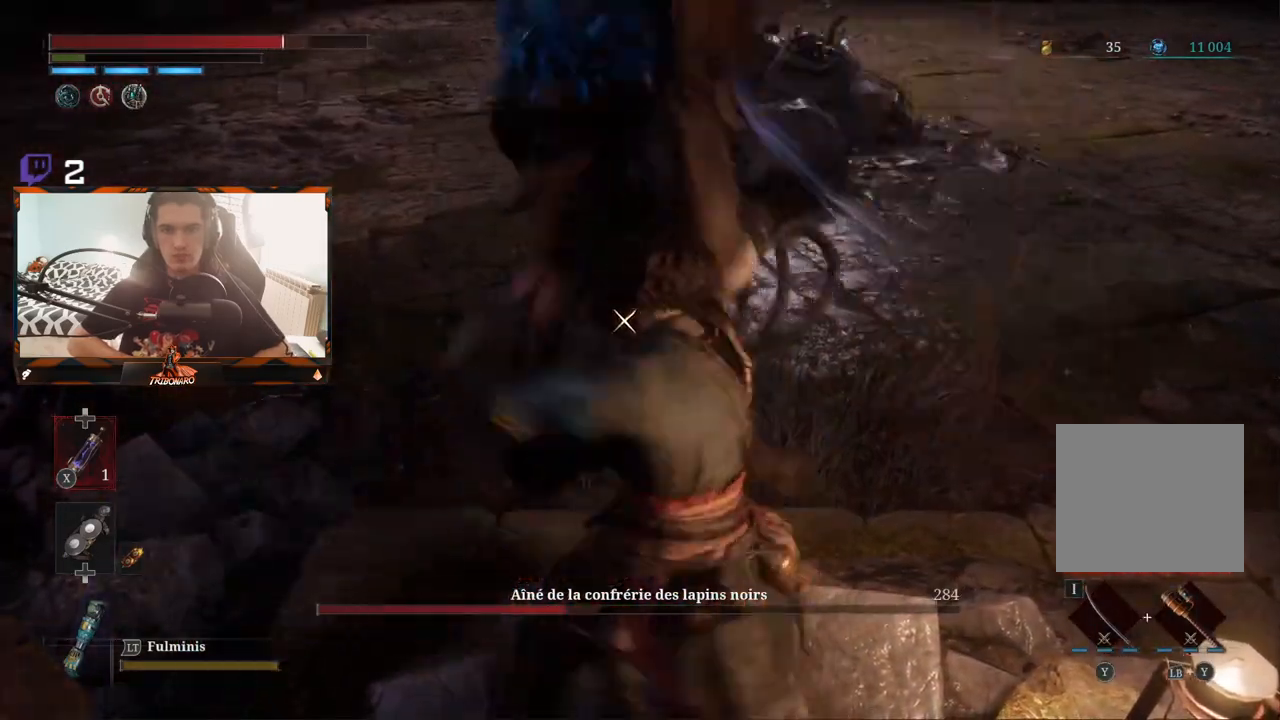
{"dt_ms": 500, "buttons": ["R1"], "left_stick": "up", "right_stick": "center", "events": [[150, "L1", "up"], [483, "R1", "down"], [483, "left_stick", "up"]]}
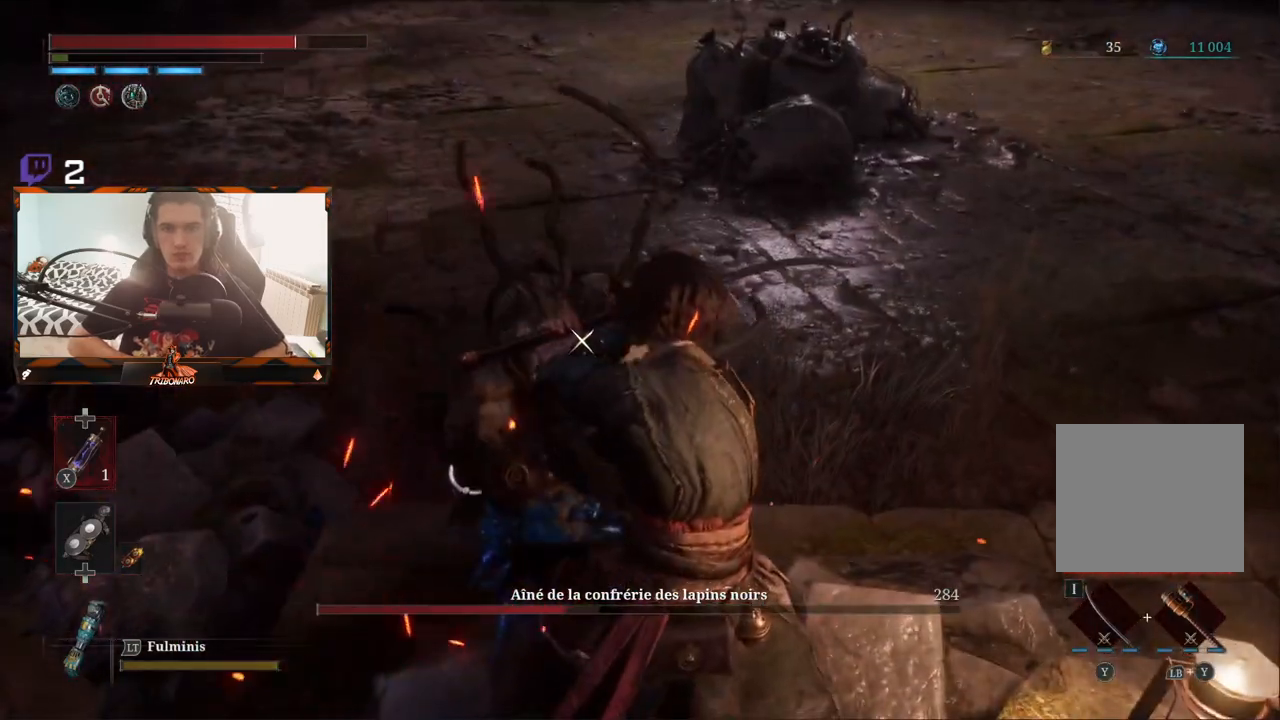
{"dt_ms": 500, "buttons": [], "left_stick": "center", "right_stick": "center", "events": [[100, "R1", "up"], [350, "left_stick", "center"]]}
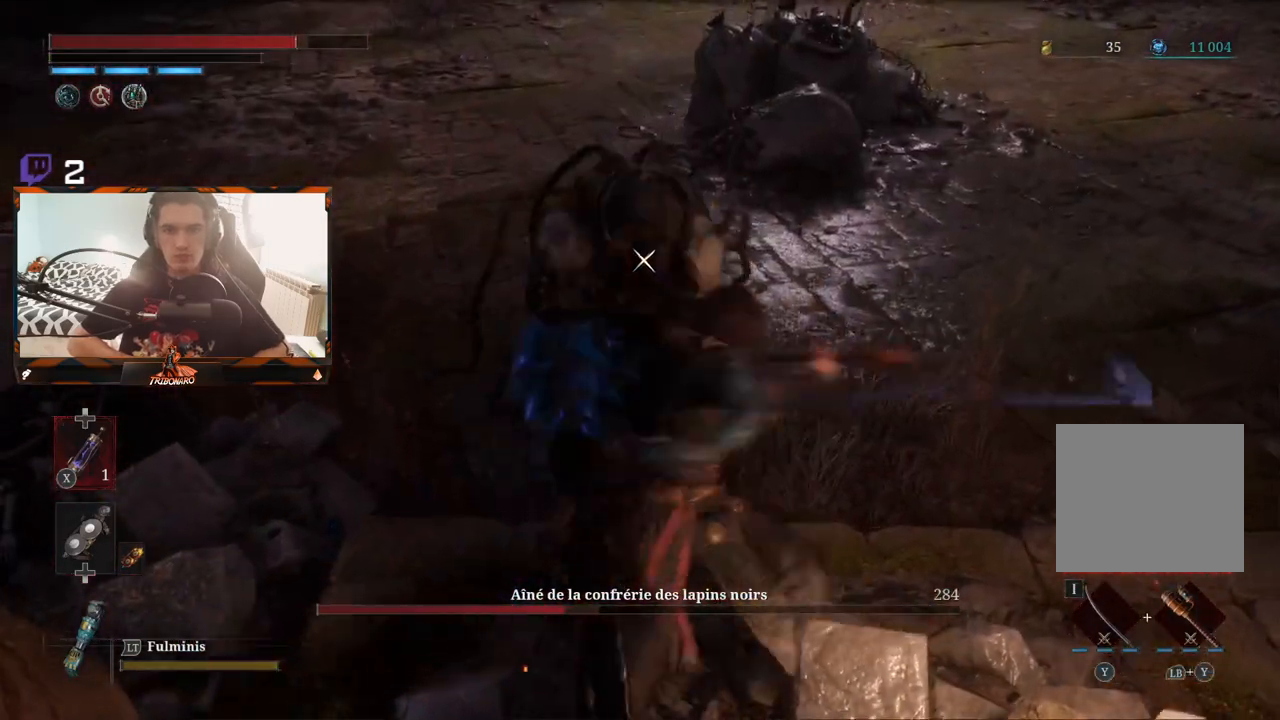
{"dt_ms": 500, "buttons": [], "left_stick": "up", "right_stick": "center", "events": [[317, "R1", "down"], [367, "left_stick", "up"], [450, "R1", "up"]]}
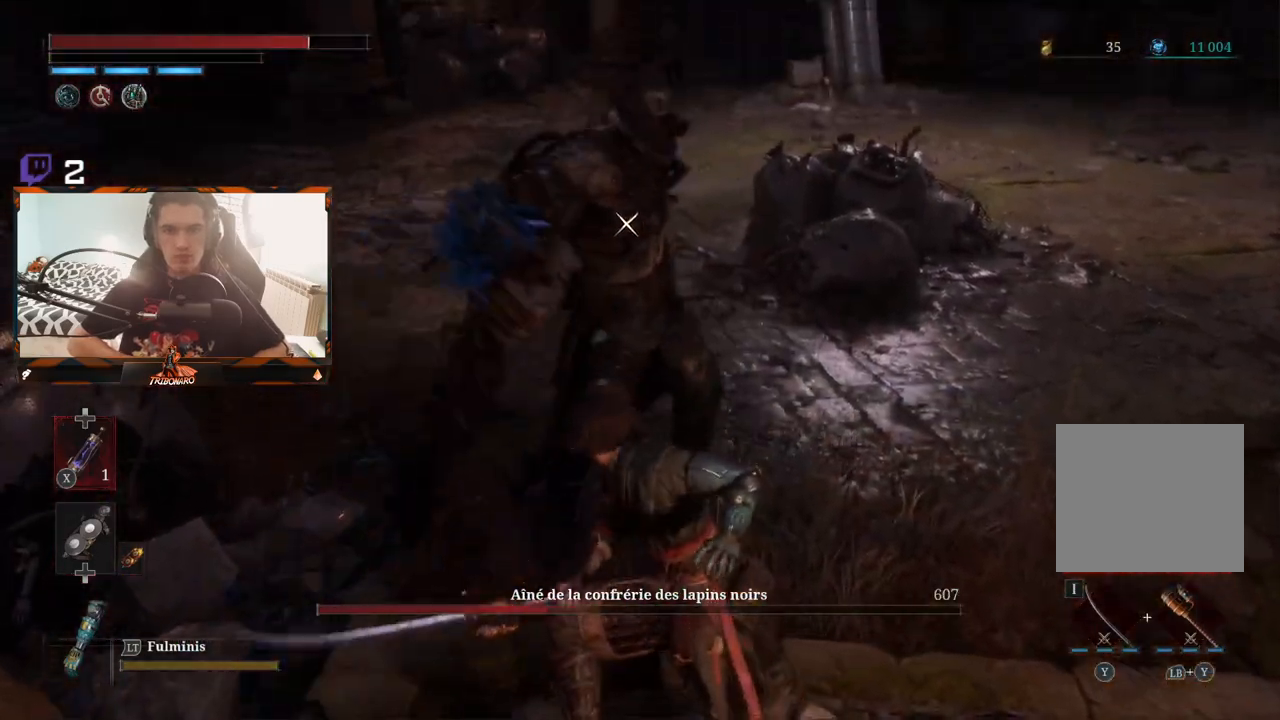
{"dt_ms": 500, "buttons": [], "left_stick": "center", "right_stick": "center", "events": [[500, "left_stick", "center"]]}
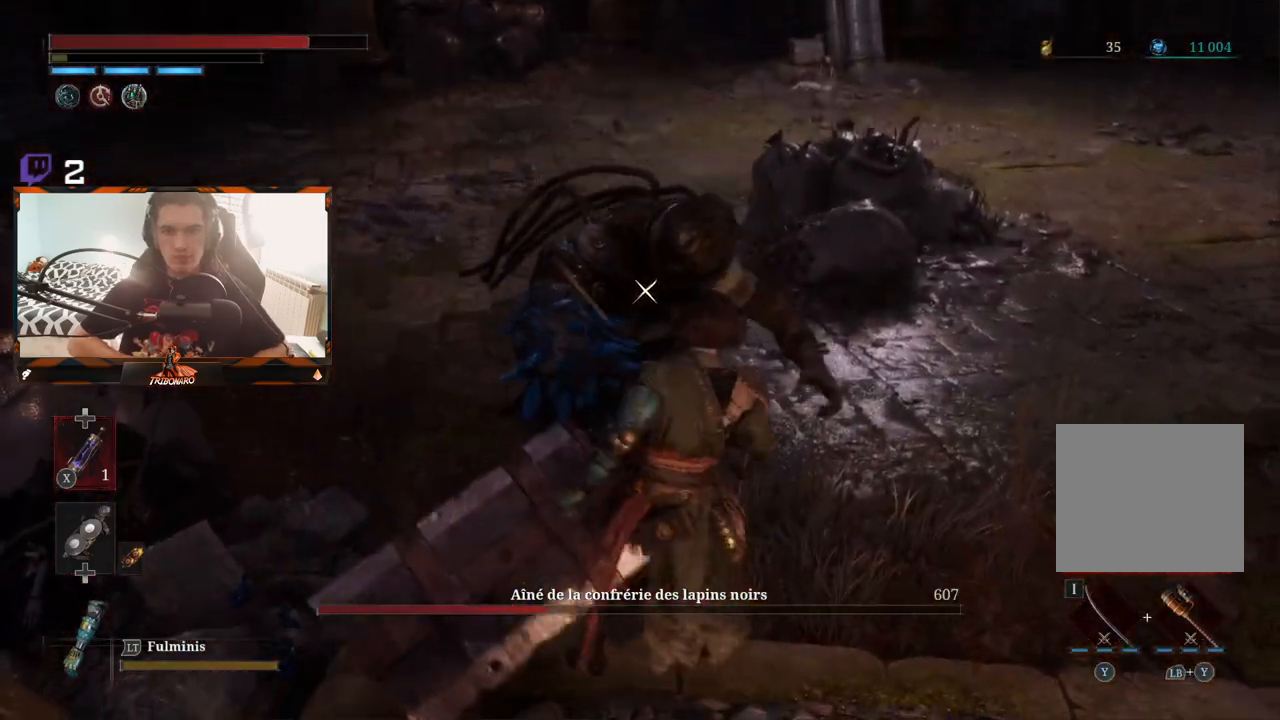
{"dt_ms": 500, "buttons": [], "left_stick": "center", "right_stick": "center", "events": []}
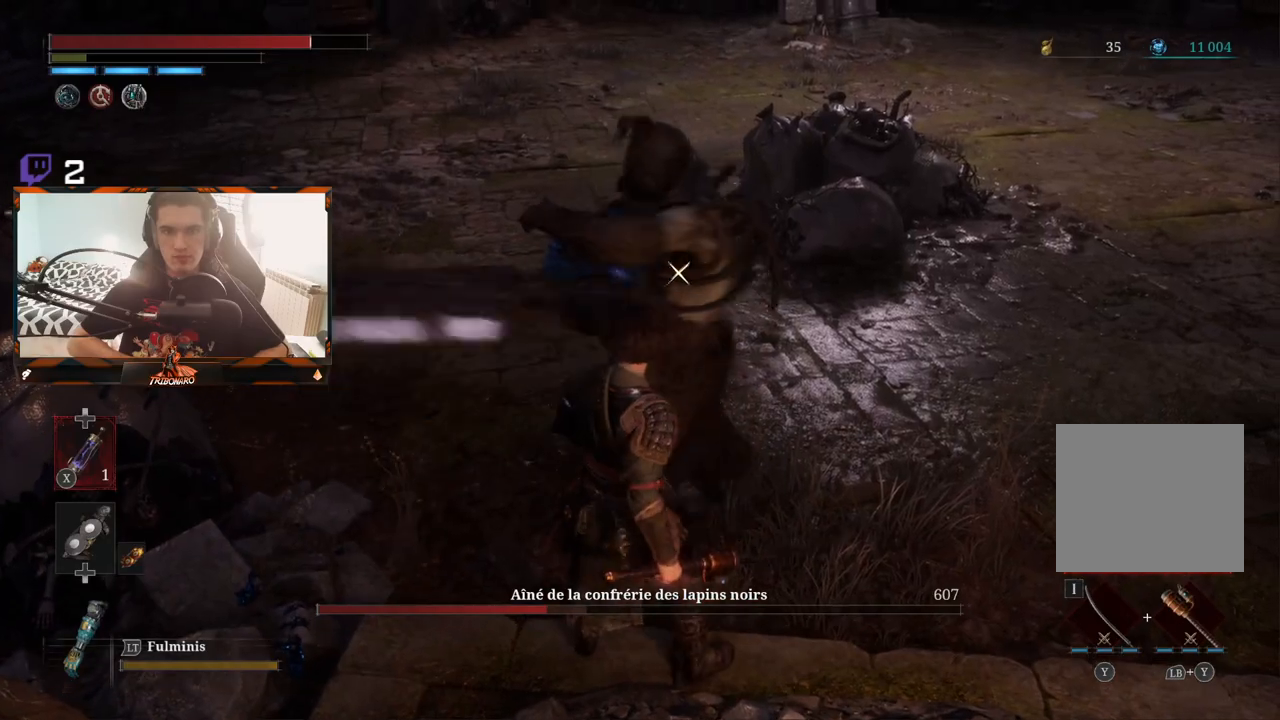
{"dt_ms": 500, "buttons": [], "left_stick": "center", "right_stick": "center", "events": [[233, "L1", "down"], [350, "L1", "up"]]}
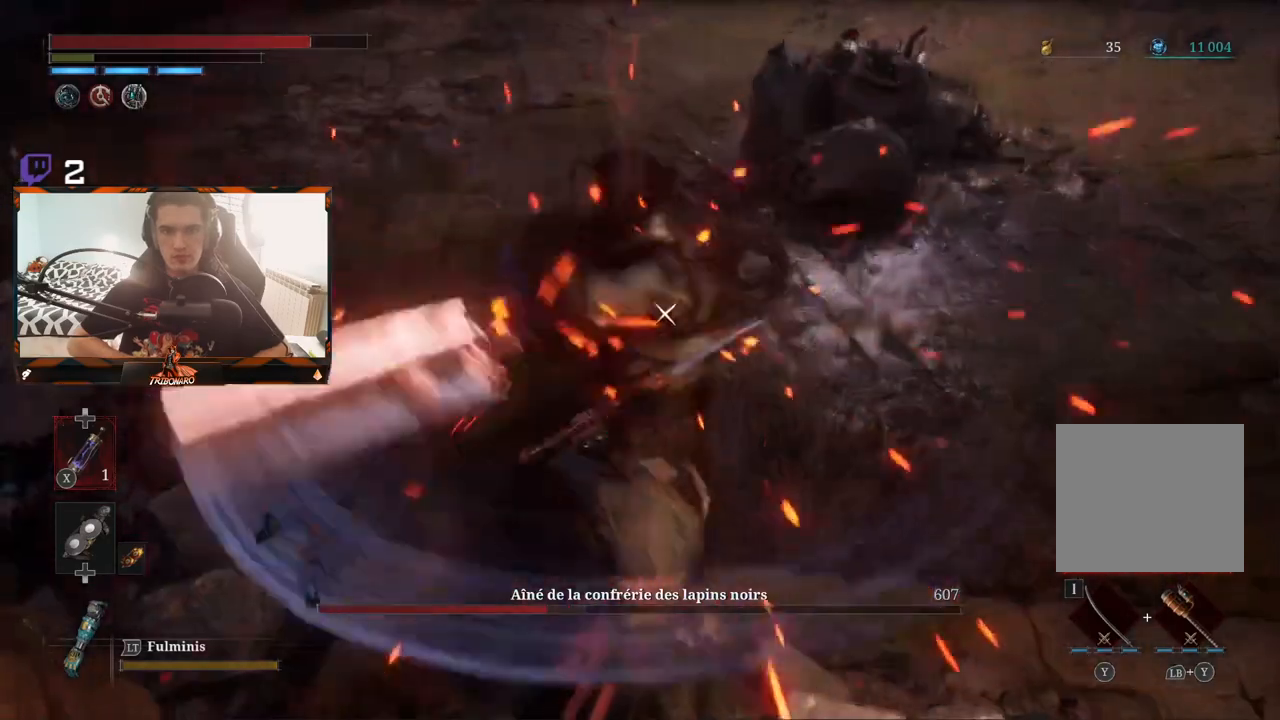
{"dt_ms": 500, "buttons": [], "left_stick": "center", "right_stick": "center", "events": [[167, "L1", "down"], [300, "L1", "up"]]}
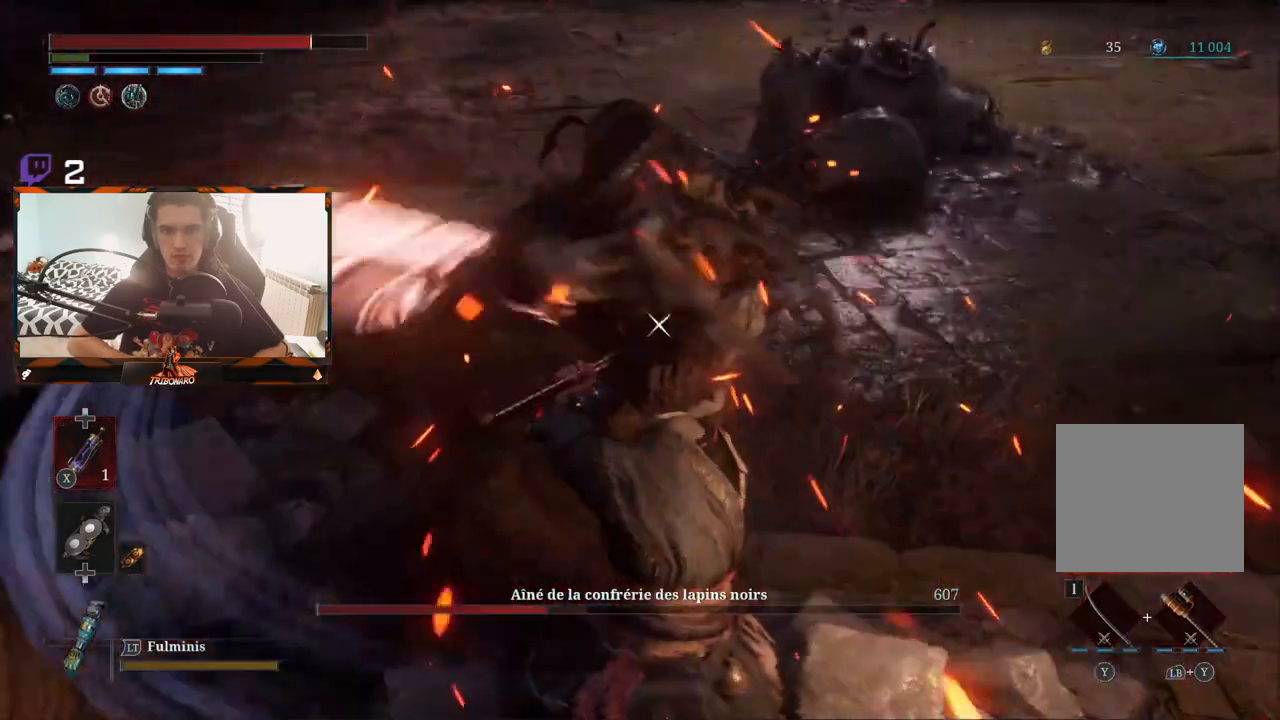
{"dt_ms": 500, "buttons": [], "left_stick": "center", "right_stick": "center", "events": [[150, "L1", "down"], [300, "L1", "up"]]}